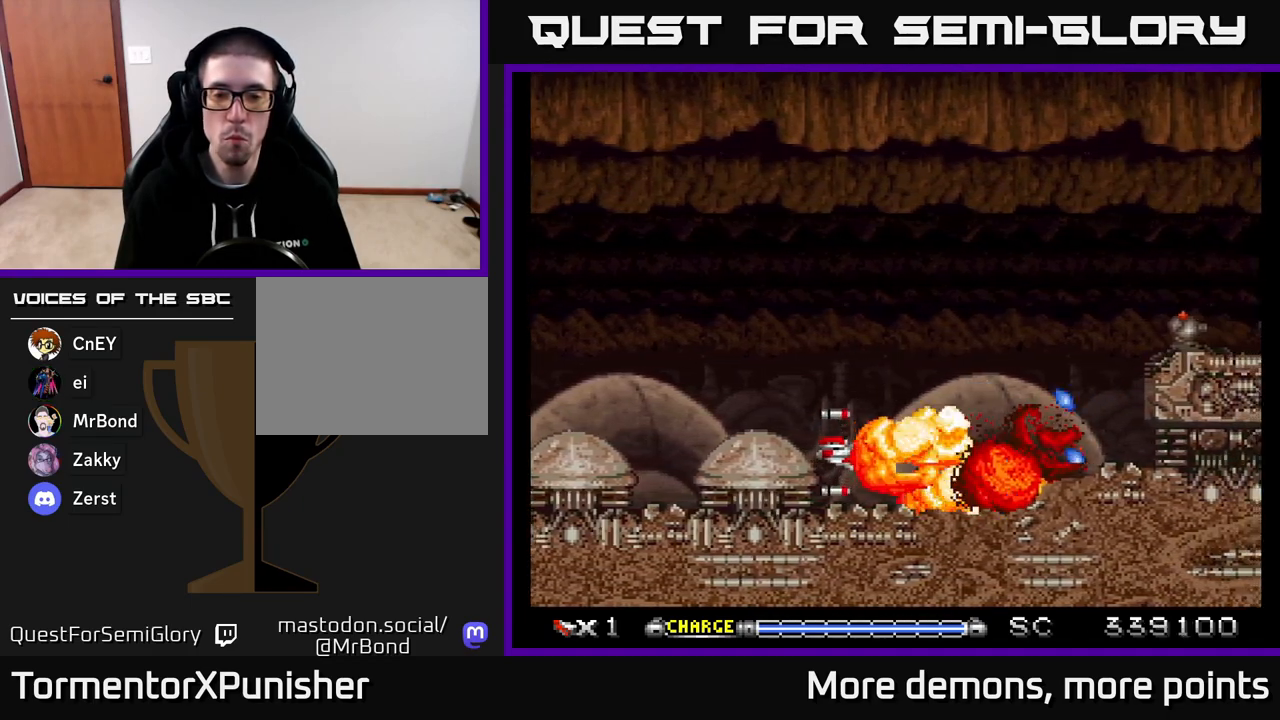
Gameplay with a controller (Xbox layout); each line is a JSON object with the inputs held at the frame after it. "events" lists button and stick changes between this image and that frame as [ms after this image, input, new state], when the widget could be followed in between. Not read: left_stick.
{"buttons": ["A", "DPAD_UP"], "right_stick": "center", "events": [[17, "DPAD_LEFT", "down"], [83, "DPAD_LEFT", "up"], [367, "DPAD_UP", "down"]]}
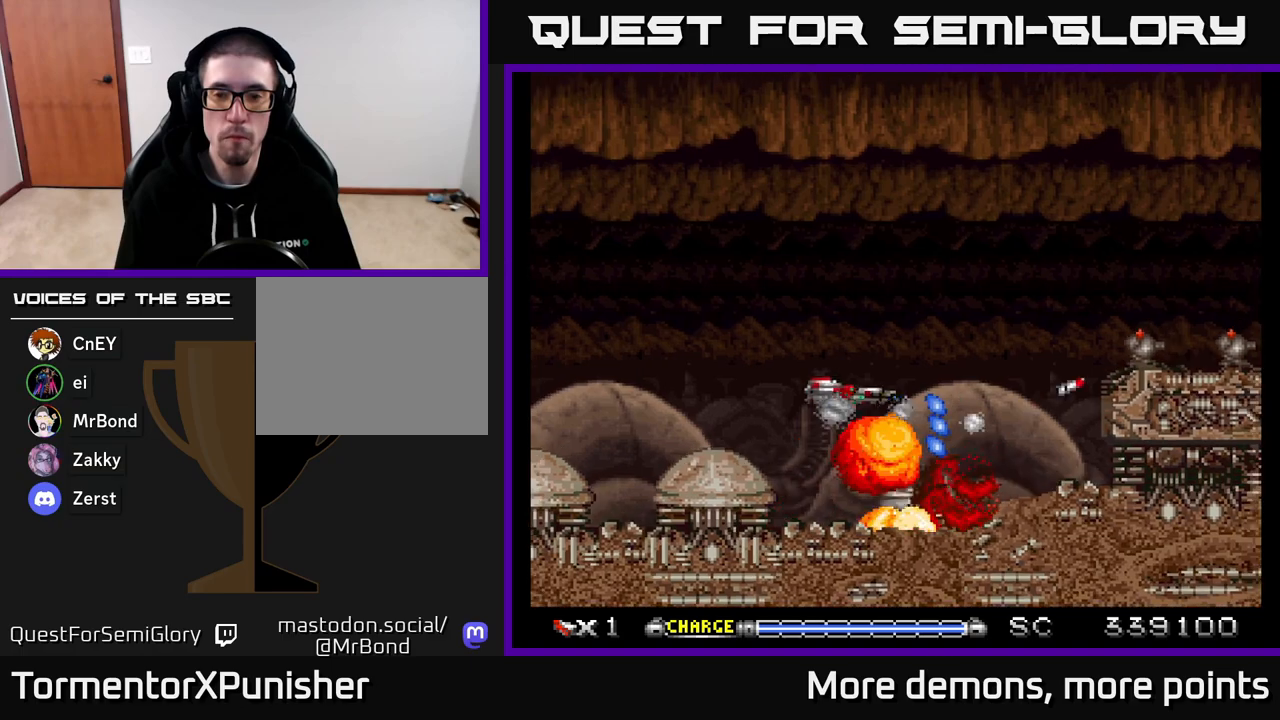
{"buttons": ["A"], "right_stick": "center", "events": [[17, "DPAD_RIGHT", "down"], [150, "DPAD_UP", "up"], [267, "DPAD_RIGHT", "up"]]}
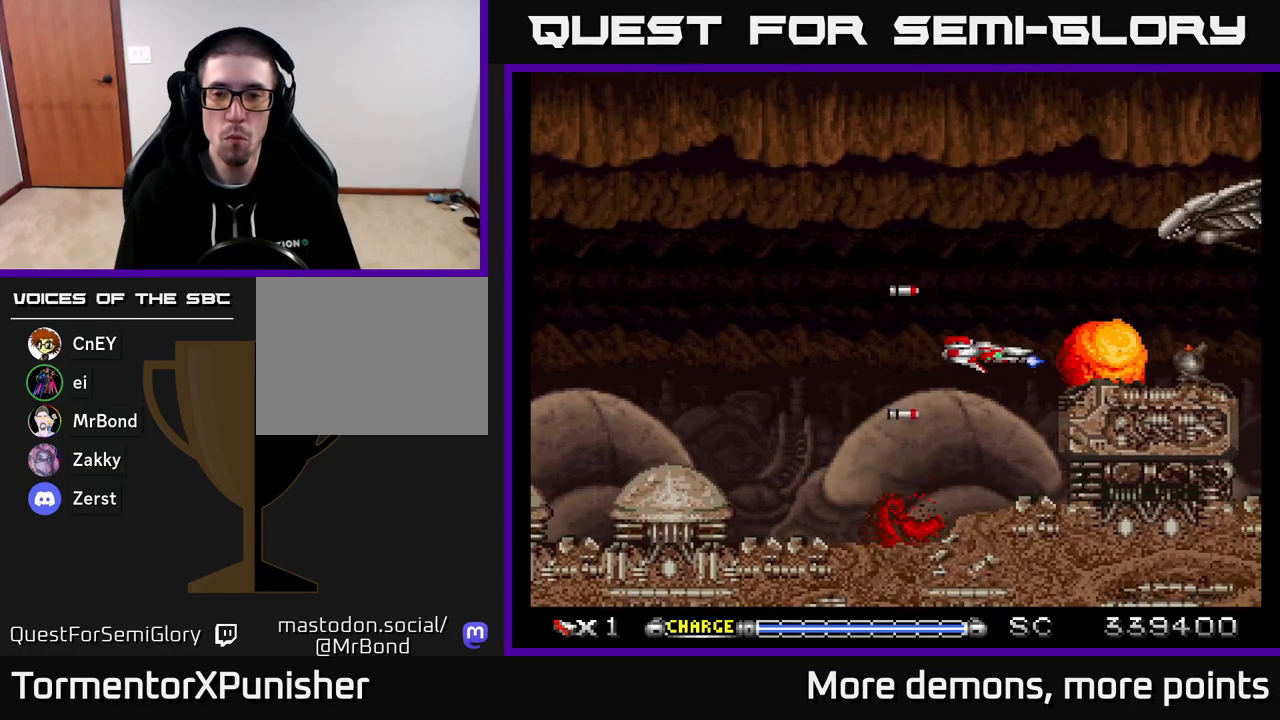
{"buttons": ["A"], "right_stick": "center", "events": [[50, "DPAD_UP", "down"], [67, "DPAD_LEFT", "down"], [117, "DPAD_LEFT", "up"], [350, "DPAD_UP", "up"]]}
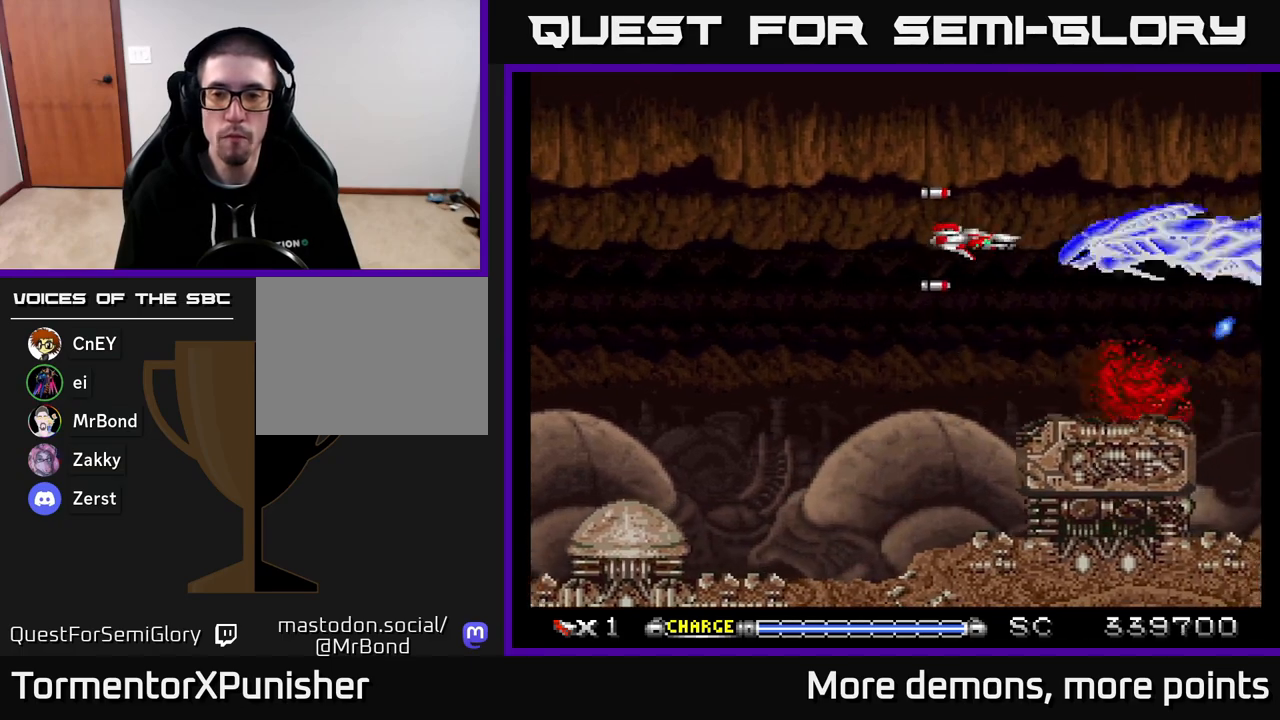
{"buttons": ["A", "DPAD_DOWN", "DPAD_RIGHT"], "right_stick": "center", "events": [[133, "DPAD_LEFT", "down"], [383, "DPAD_LEFT", "up"], [450, "DPAD_DOWN", "down"], [467, "DPAD_RIGHT", "down"]]}
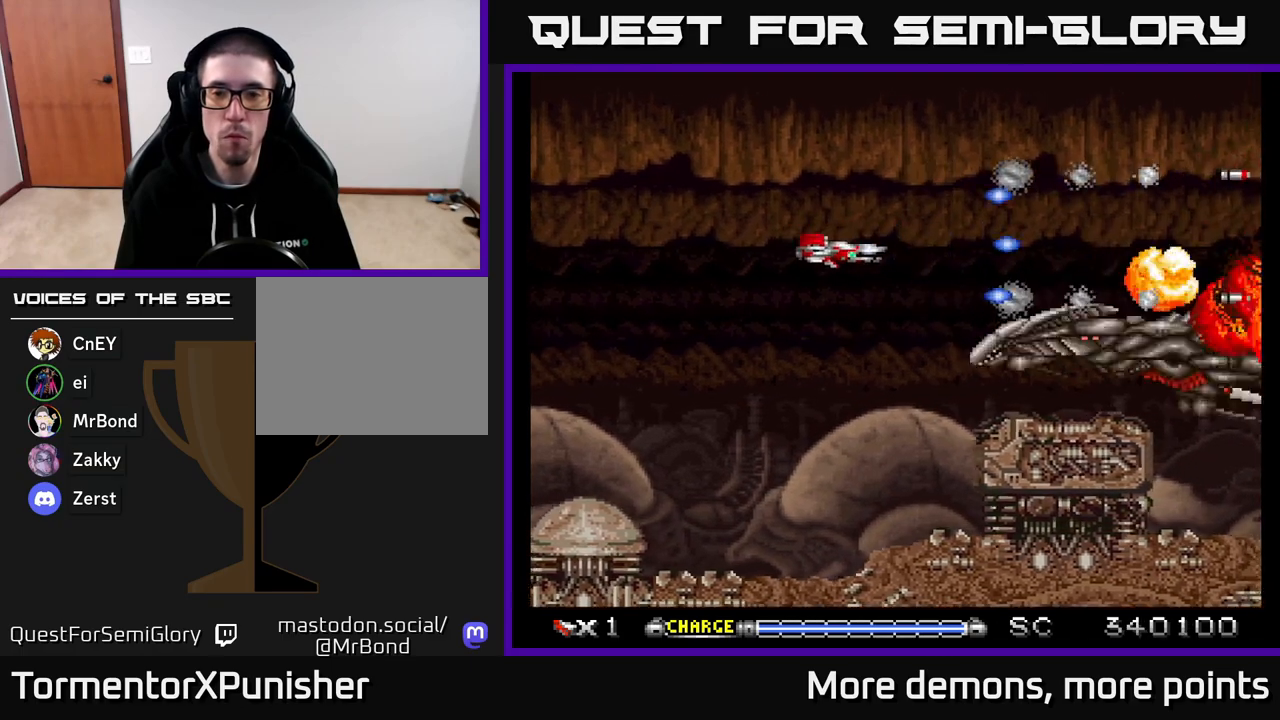
{"buttons": ["A", "DPAD_RIGHT"], "right_stick": "center", "events": [[100, "DPAD_DOWN", "up"]]}
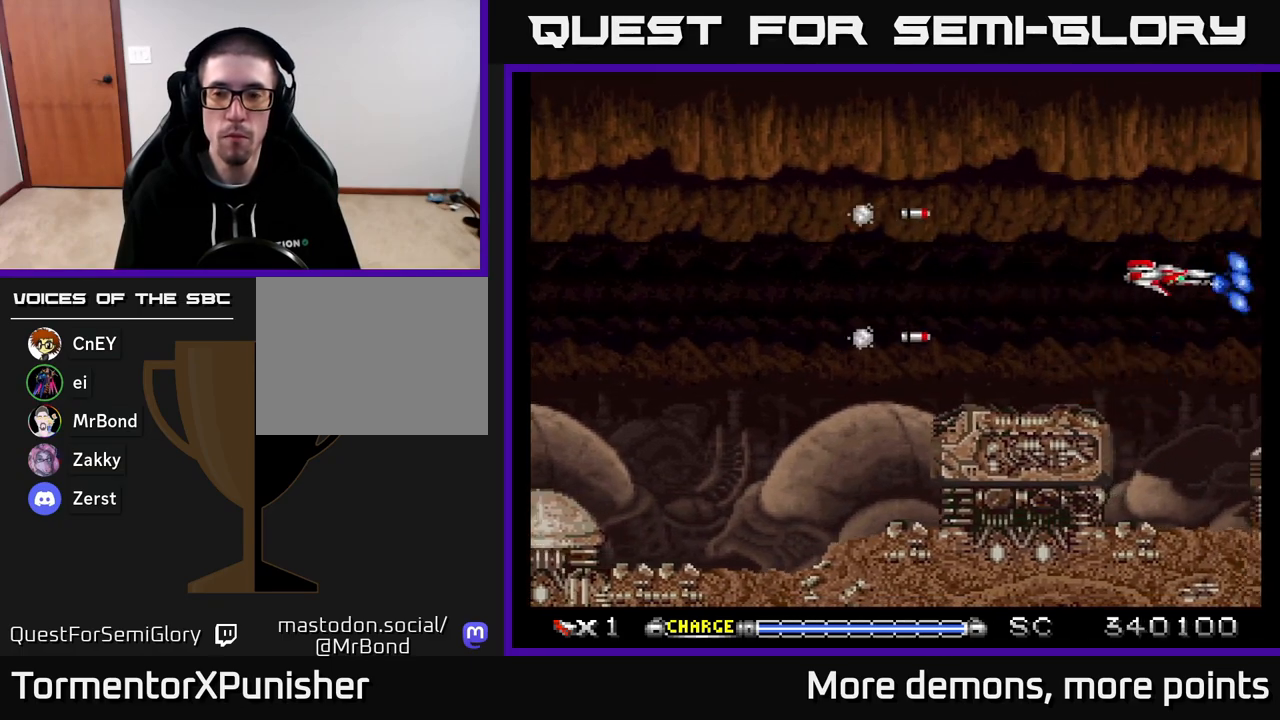
{"buttons": ["A"], "right_stick": "center", "events": [[33, "DPAD_RIGHT", "up"], [83, "DPAD_LEFT", "down"], [250, "DPAD_LEFT", "up"], [267, "DPAD_DOWN", "down"], [317, "DPAD_RIGHT", "down"], [417, "DPAD_DOWN", "up"], [417, "DPAD_RIGHT", "up"]]}
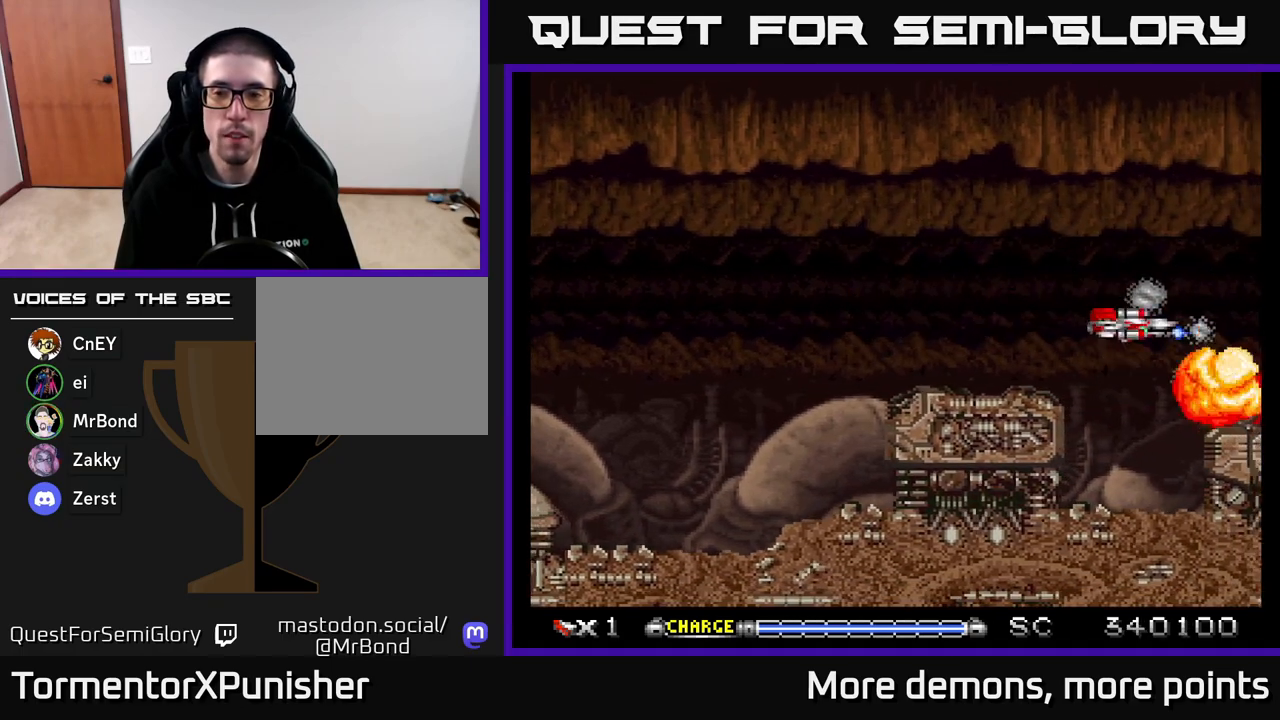
{"buttons": ["A"], "right_stick": "center", "events": [[117, "DPAD_DOWN", "down"], [200, "DPAD_DOWN", "up"], [350, "DPAD_LEFT", "down"], [483, "DPAD_LEFT", "up"]]}
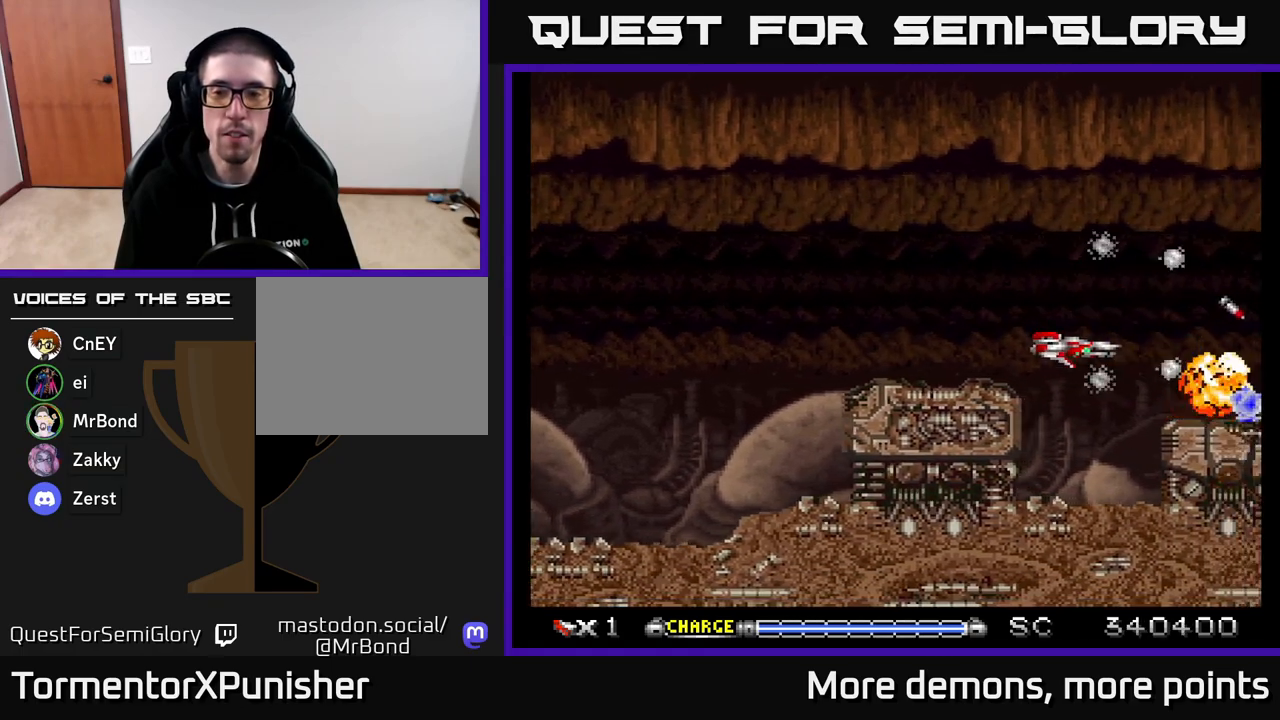
{"buttons": ["A"], "right_stick": "center", "events": []}
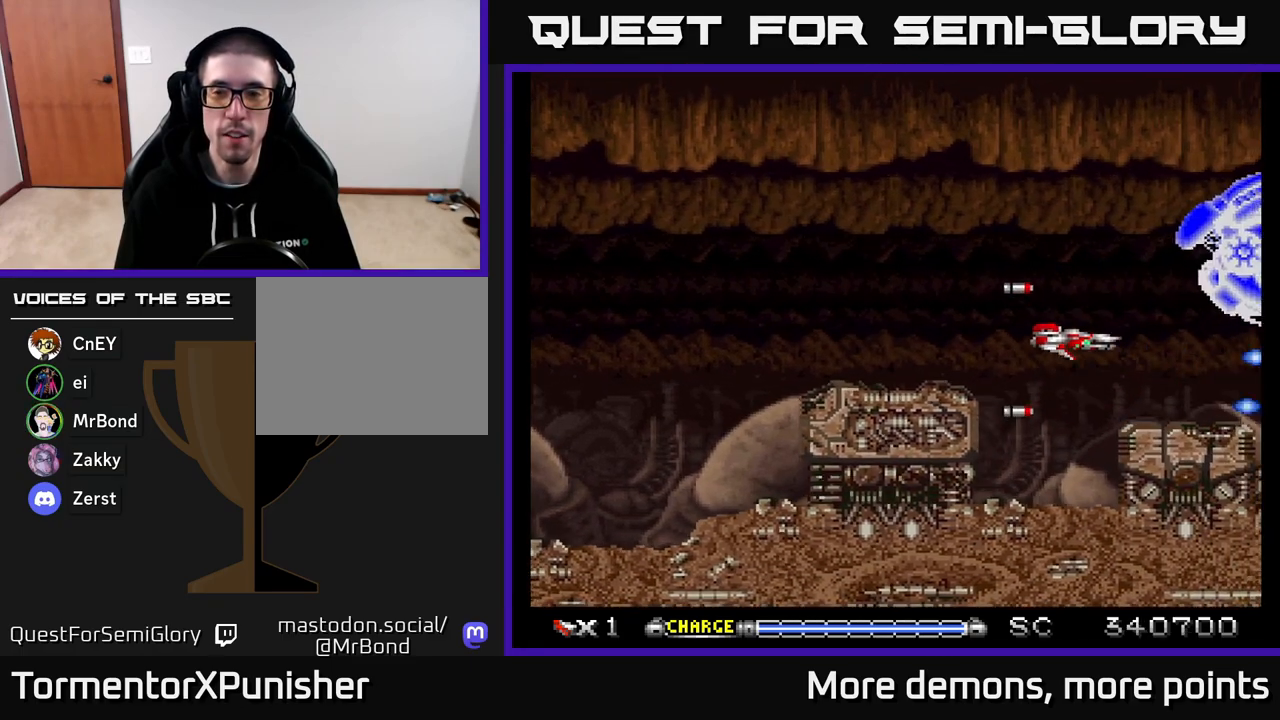
{"buttons": ["A"], "right_stick": "center", "events": [[17, "DPAD_UP", "down"], [50, "DPAD_LEFT", "down"], [250, "DPAD_UP", "up"], [333, "DPAD_LEFT", "up"]]}
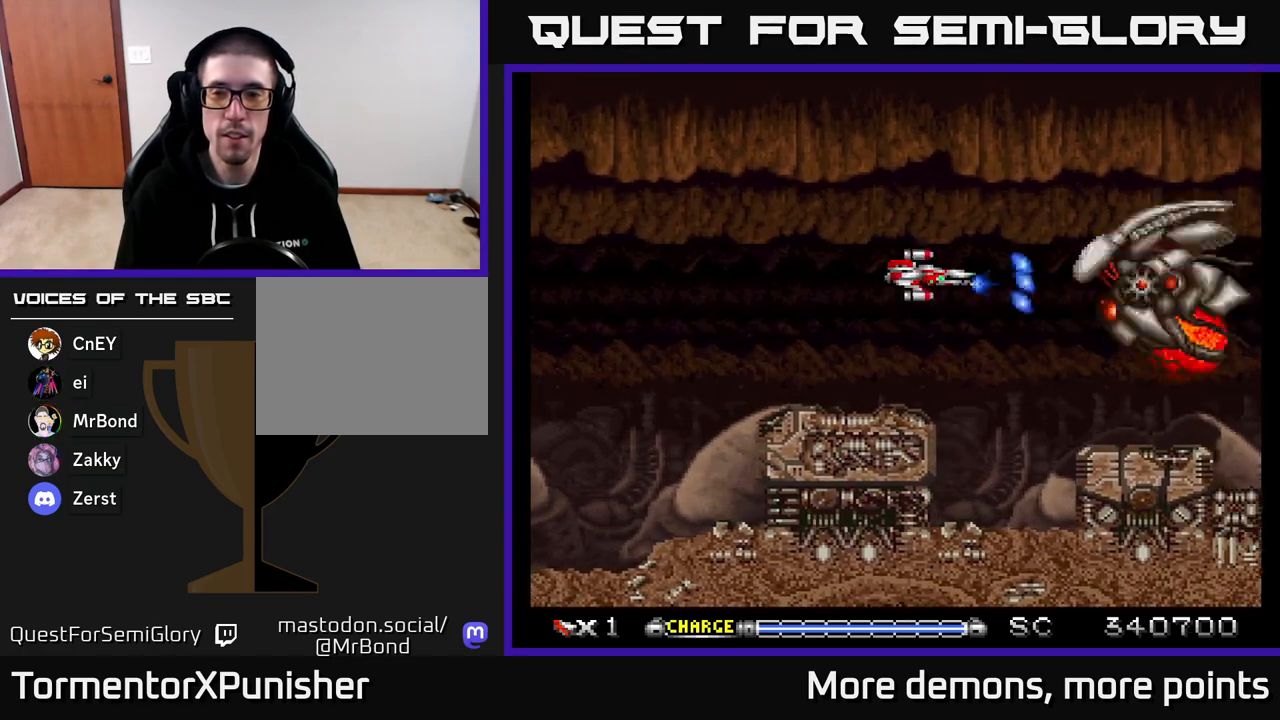
{"buttons": ["A", "DPAD_LEFT"], "right_stick": "center", "events": [[117, "DPAD_LEFT", "down"], [117, "X", "down"], [233, "X", "up"], [250, "DPAD_LEFT", "up"], [317, "DPAD_DOWN", "down"], [333, "DPAD_RIGHT", "down"], [383, "DPAD_RIGHT", "up"], [417, "DPAD_DOWN", "up"], [417, "DPAD_LEFT", "down"]]}
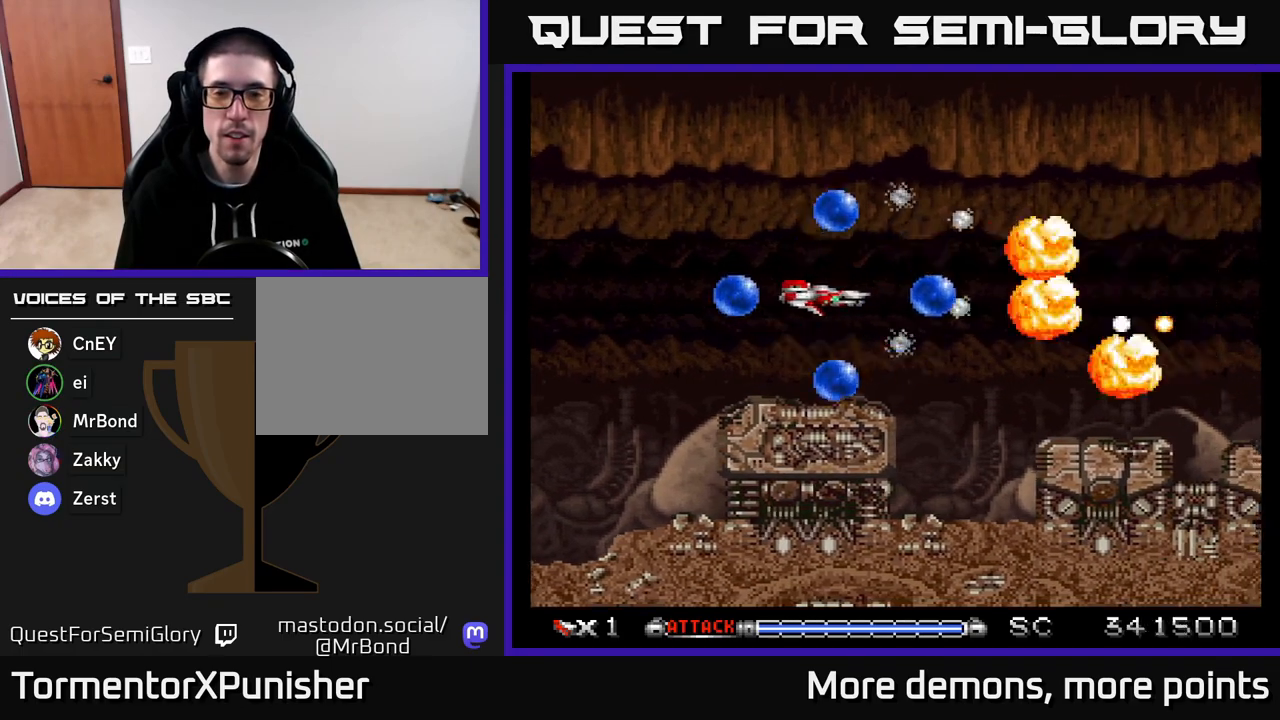
{"buttons": ["A"], "right_stick": "center", "events": [[117, "R2", "down"], [233, "R2", "up"], [267, "DPAD_LEFT", "up"]]}
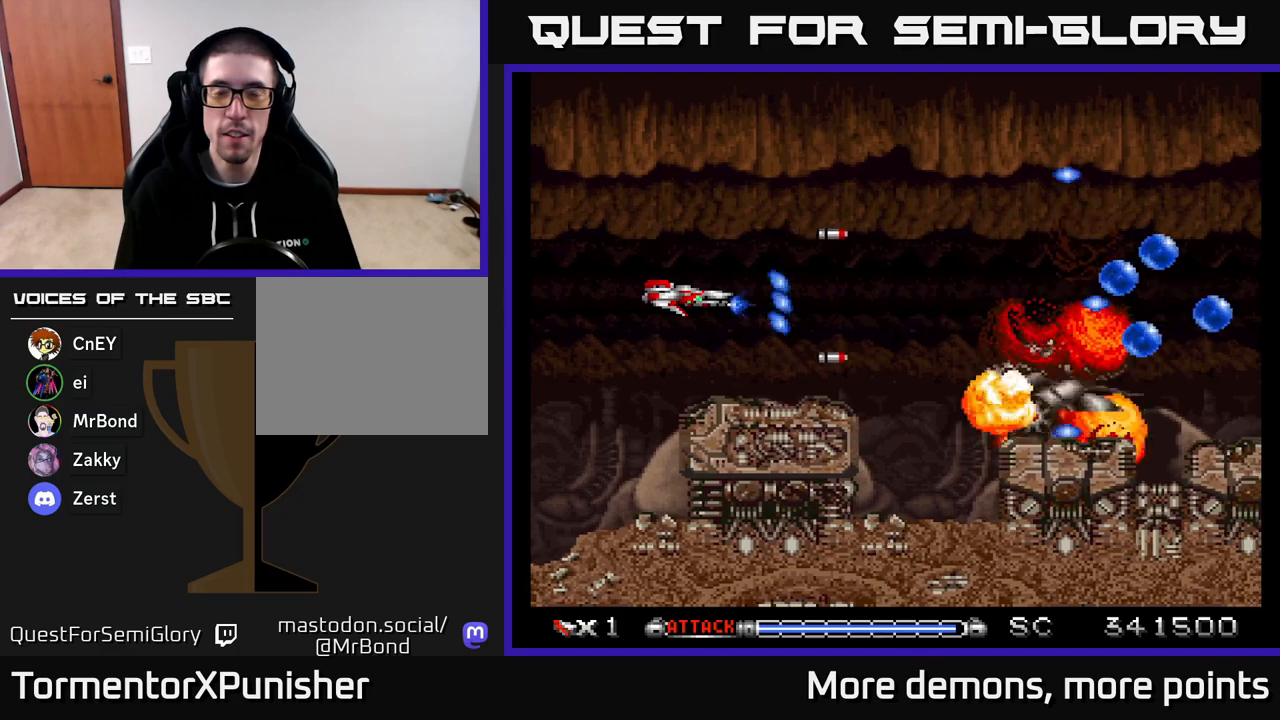
{"buttons": ["A", "DPAD_RIGHT"], "right_stick": "center", "events": [[117, "DPAD_RIGHT", "down"]]}
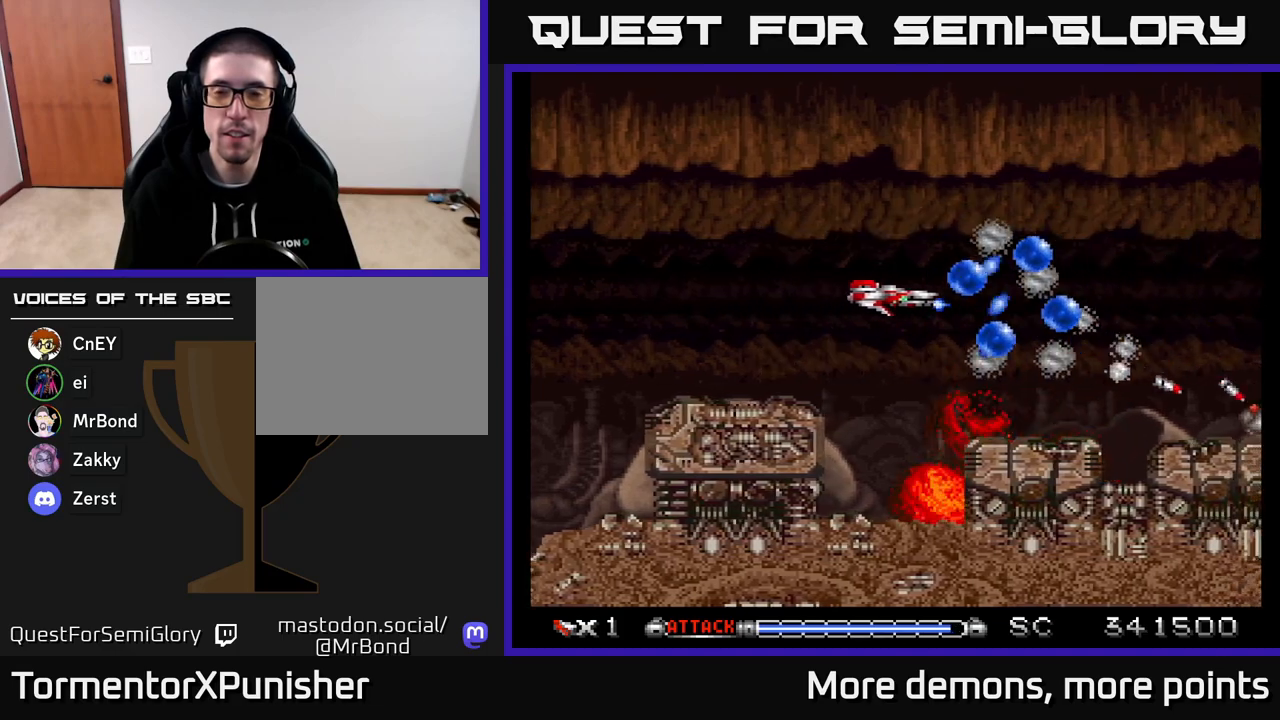
{"buttons": ["A", "R2", "DPAD_LEFT"], "right_stick": "center", "events": [[217, "DPAD_DOWN", "down"], [217, "DPAD_RIGHT", "up"], [400, "DPAD_LEFT", "down"], [433, "DPAD_DOWN", "up"], [450, "R2", "down"]]}
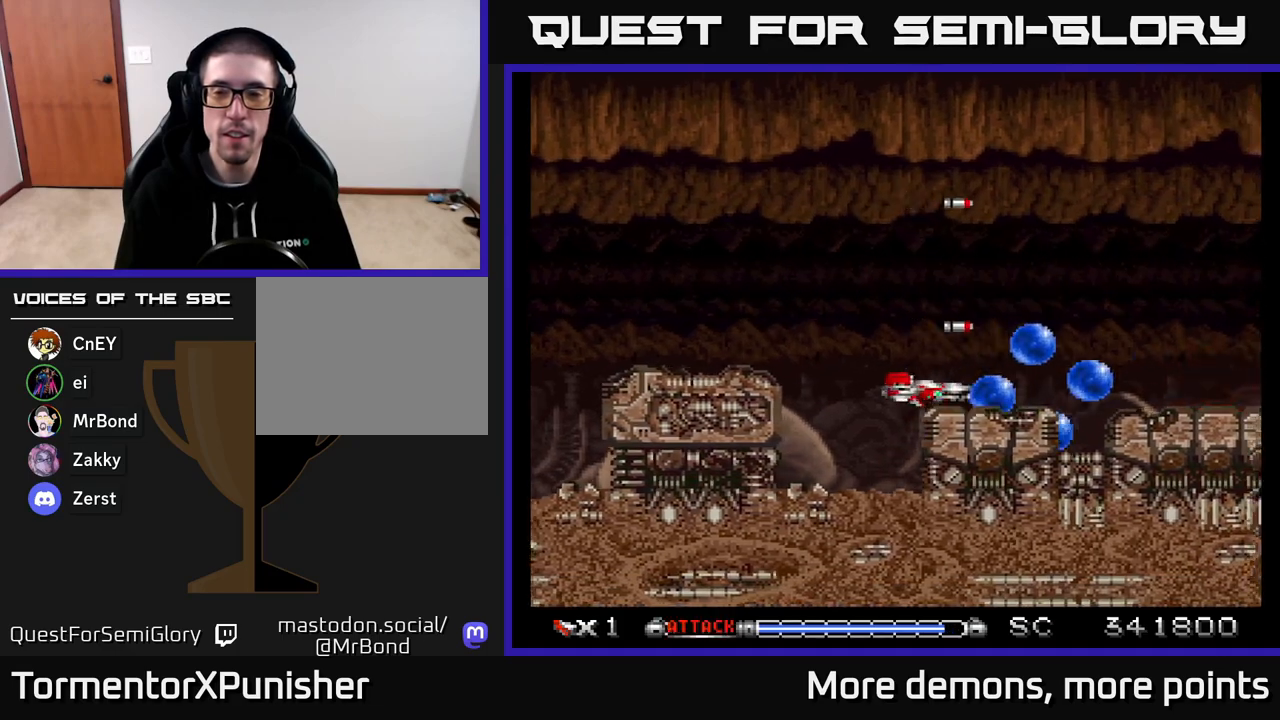
{"buttons": ["A", "DPAD_RIGHT"], "right_stick": "center", "events": [[100, "R2", "up"], [133, "DPAD_UP", "down"], [150, "DPAD_LEFT", "up"], [350, "DPAD_UP", "up"], [383, "DPAD_RIGHT", "down"]]}
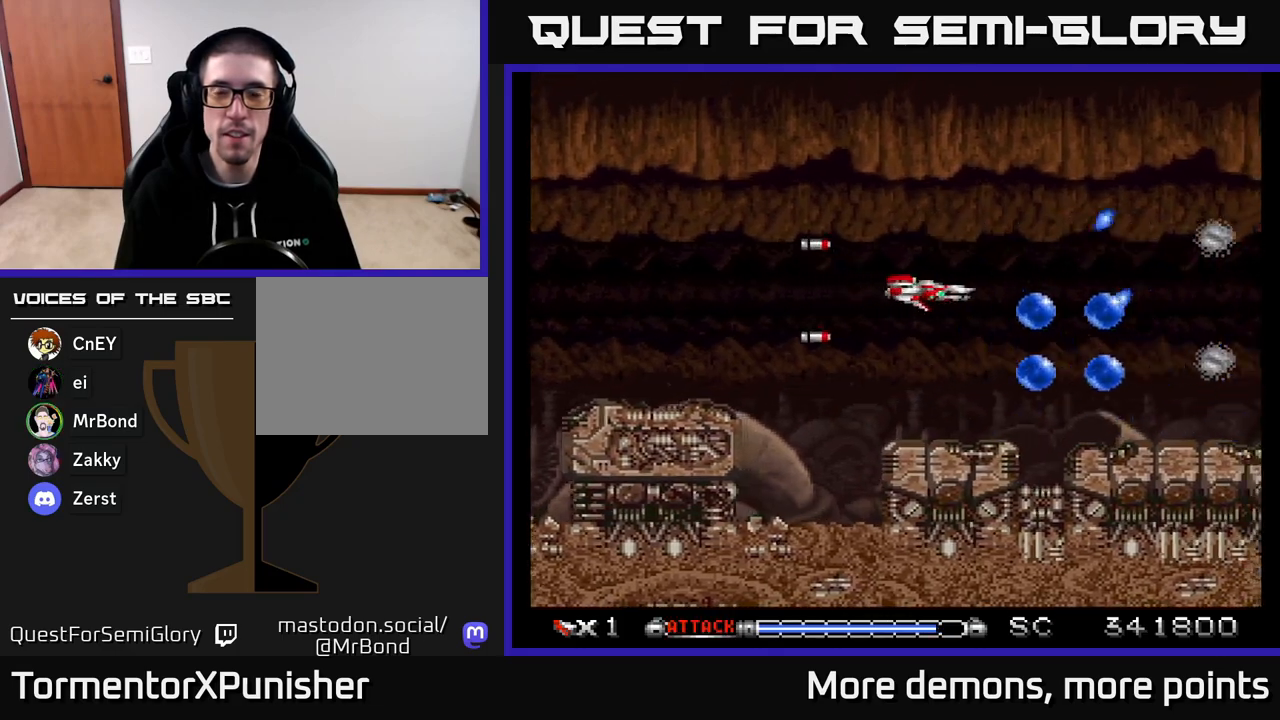
{"buttons": ["A", "DPAD_UP"], "right_stick": "center", "events": [[67, "DPAD_RIGHT", "up"], [367, "DPAD_UP", "down"]]}
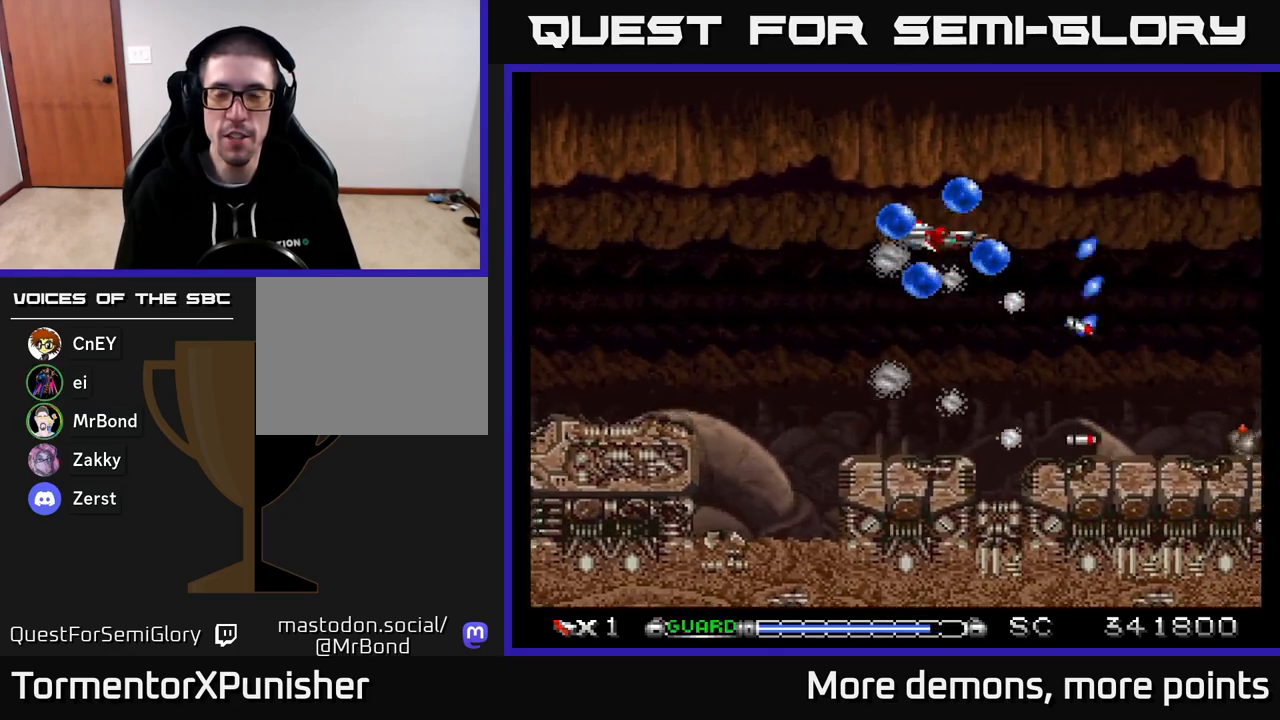
{"buttons": ["A"], "right_stick": "center", "events": [[67, "DPAD_UP", "up"], [167, "DPAD_DOWN", "down"], [433, "DPAD_DOWN", "up"]]}
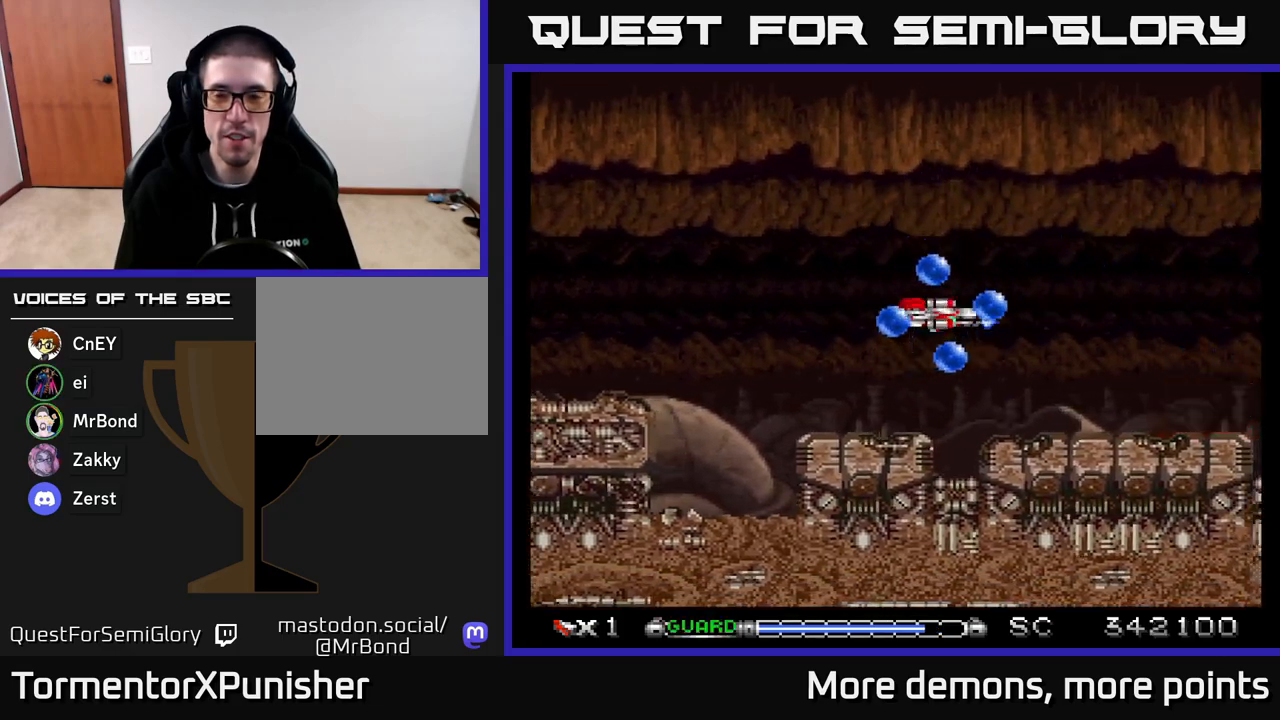
{"buttons": ["A"], "right_stick": "center", "events": []}
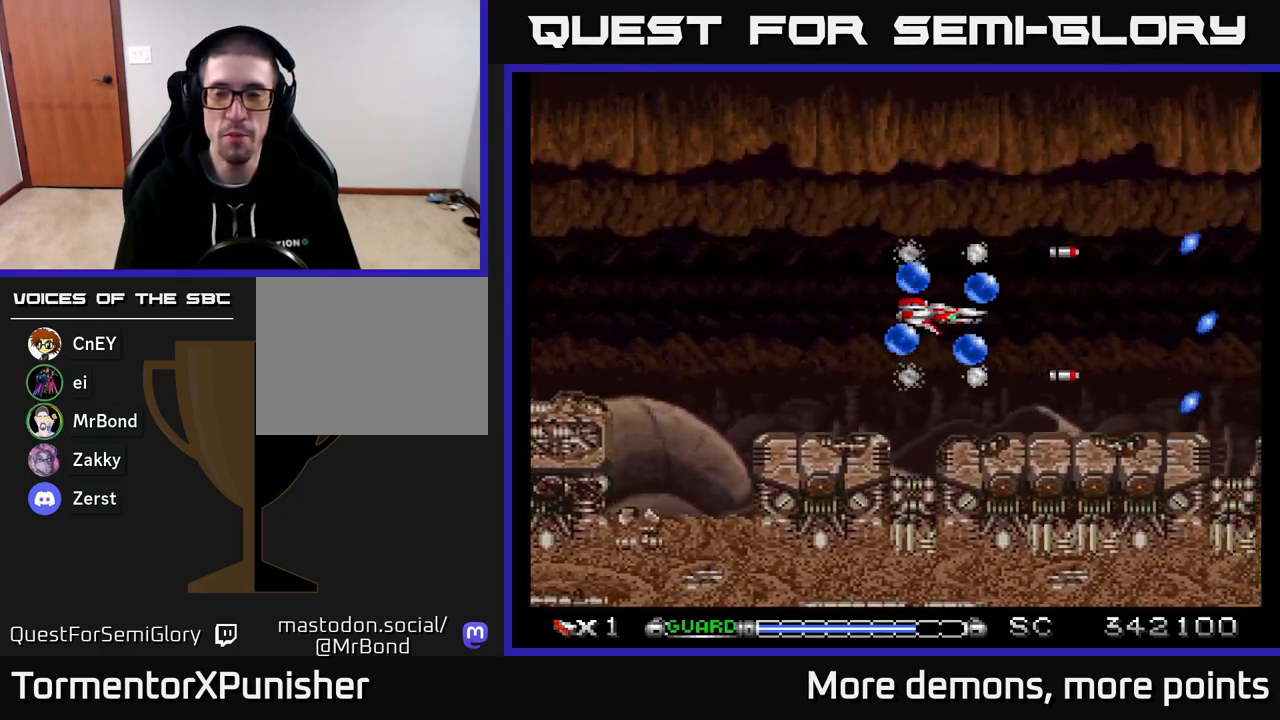
{"buttons": ["A"], "right_stick": "center", "events": [[117, "DPAD_LEFT", "down"], [317, "DPAD_LEFT", "up"]]}
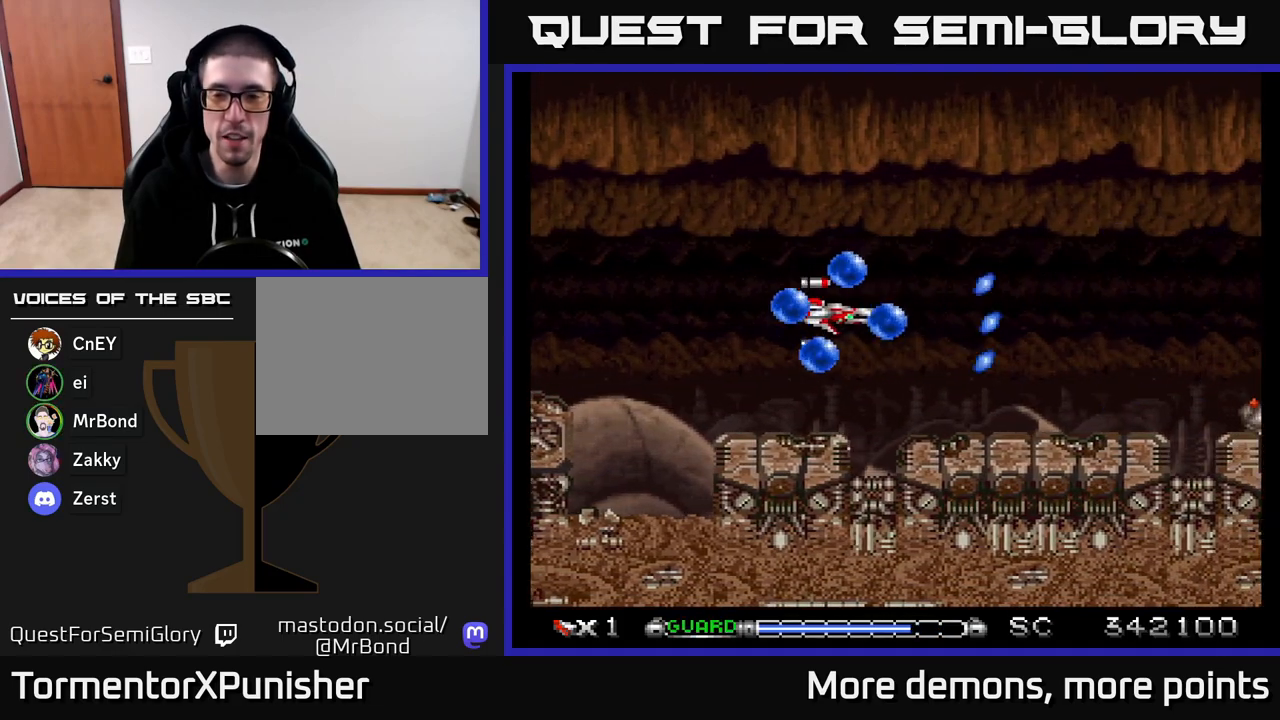
{"buttons": ["A", "DPAD_RIGHT"], "right_stick": "center", "events": [[33, "DPAD_RIGHT", "down"]]}
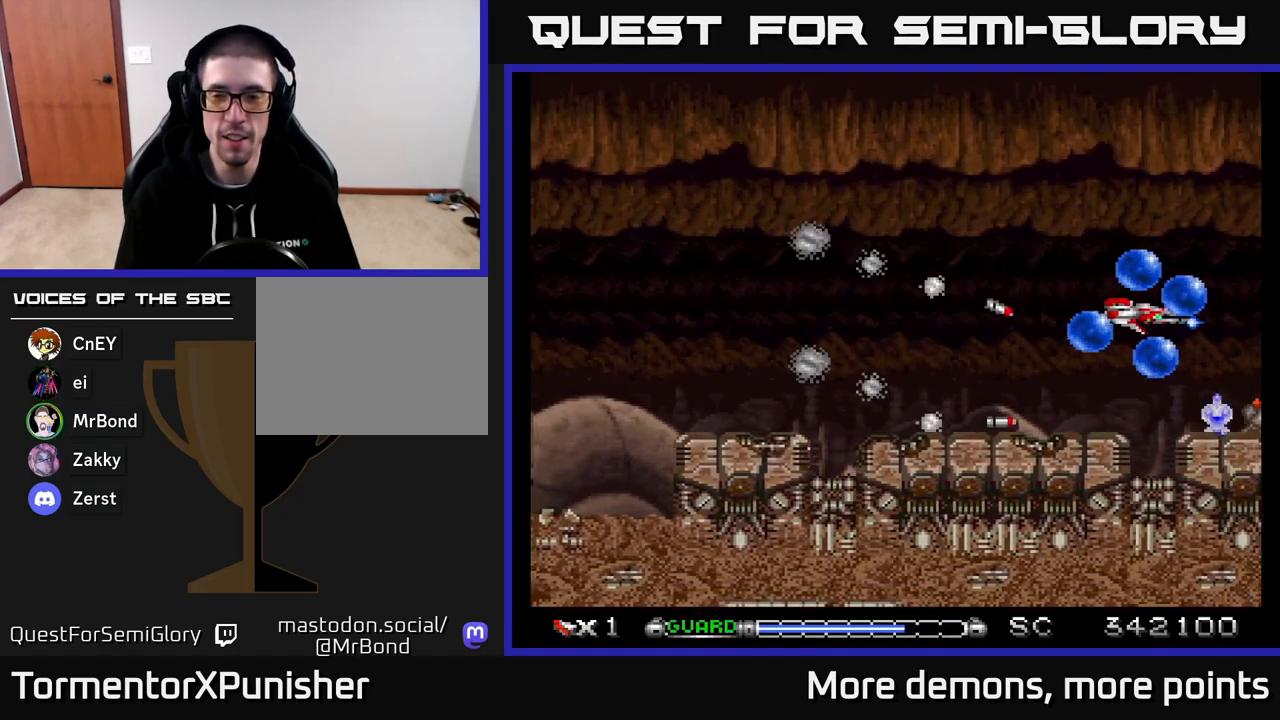
{"buttons": ["A"], "right_stick": "center", "events": [[50, "DPAD_RIGHT", "up"], [67, "DPAD_LEFT", "down"], [283, "DPAD_DOWN", "down"], [283, "DPAD_LEFT", "up"], [400, "DPAD_DOWN", "up"]]}
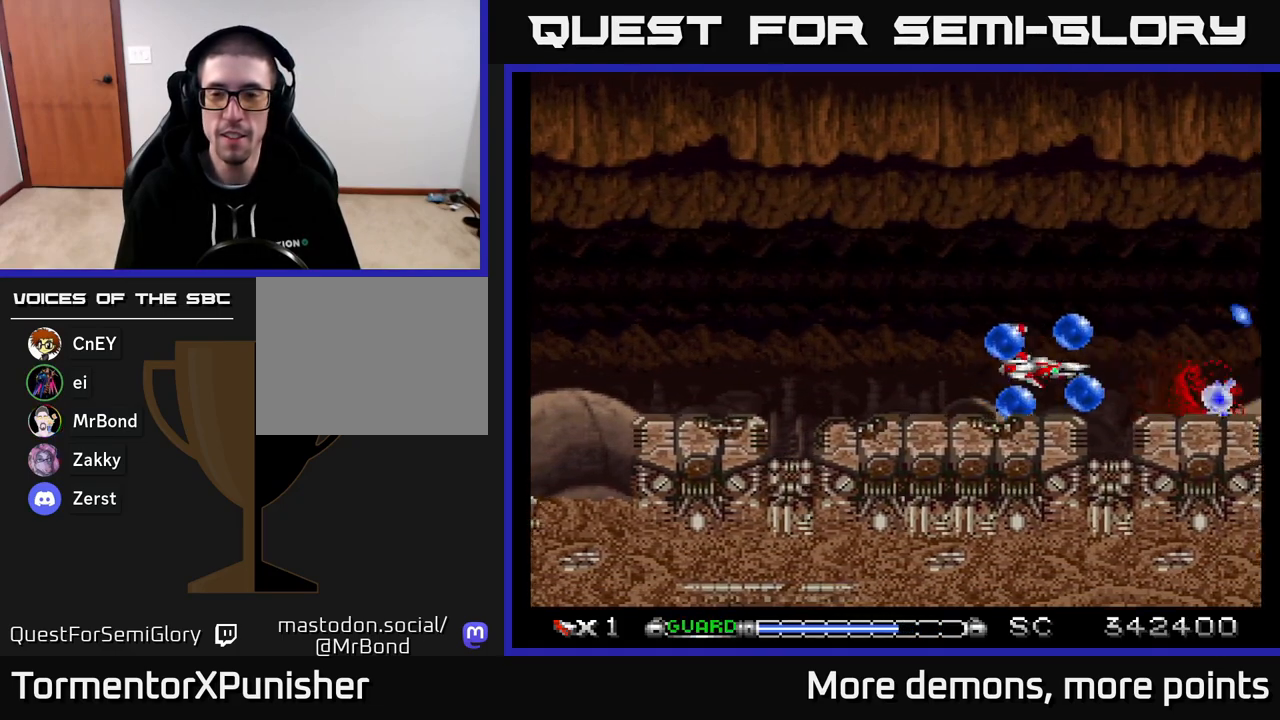
{"buttons": ["A"], "right_stick": "center", "events": [[67, "DPAD_UP", "down"], [117, "DPAD_UP", "up"], [117, "X", "down"], [250, "X", "up"]]}
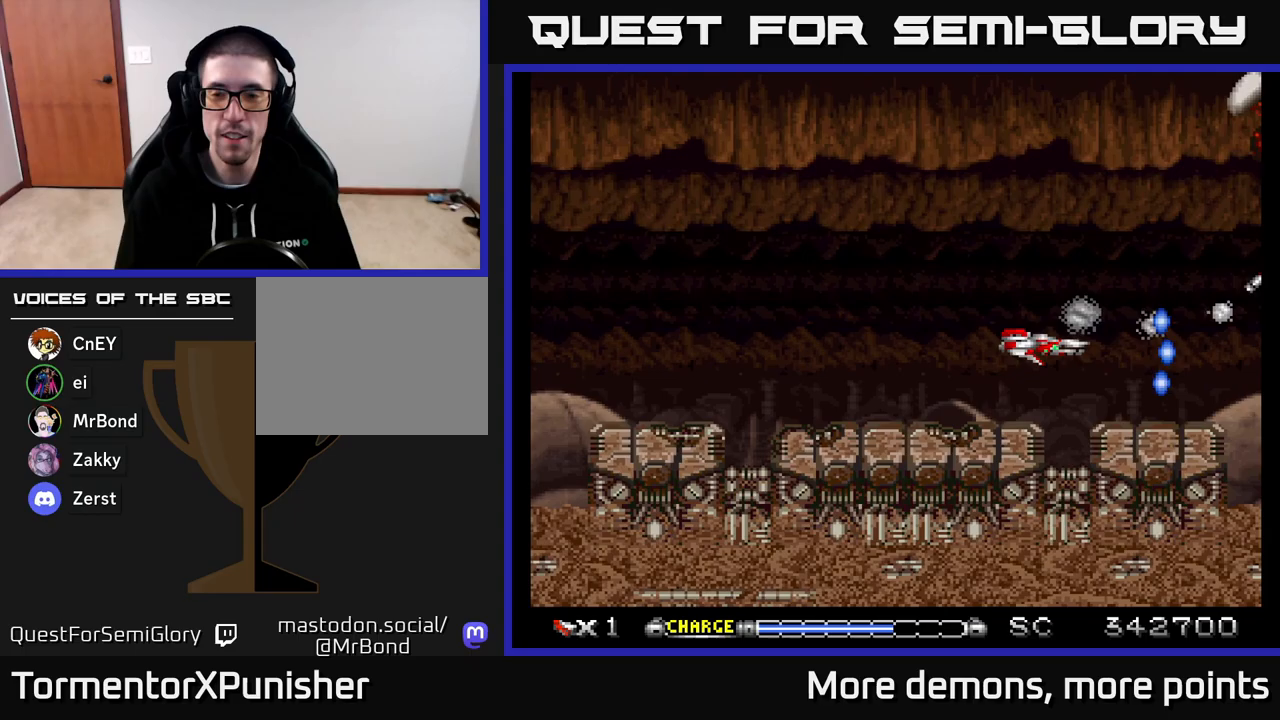
{"buttons": ["A", "DPAD_UP"], "right_stick": "center", "events": [[133, "DPAD_LEFT", "down"], [250, "DPAD_UP", "down"], [317, "DPAD_LEFT", "up"]]}
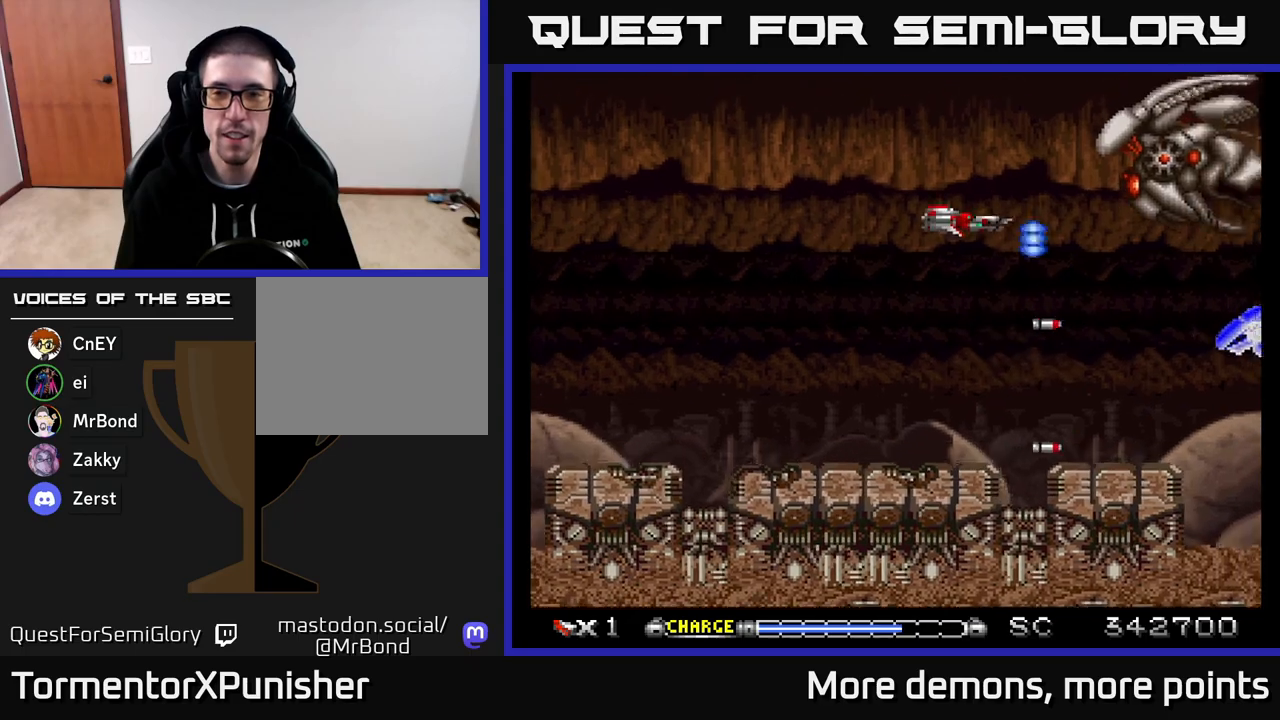
{"buttons": ["A", "X", "DPAD_DOWN"], "right_stick": "center", "events": [[133, "DPAD_UP", "up"], [283, "DPAD_LEFT", "down"], [367, "DPAD_DOWN", "down"], [417, "DPAD_LEFT", "up"], [450, "X", "down"]]}
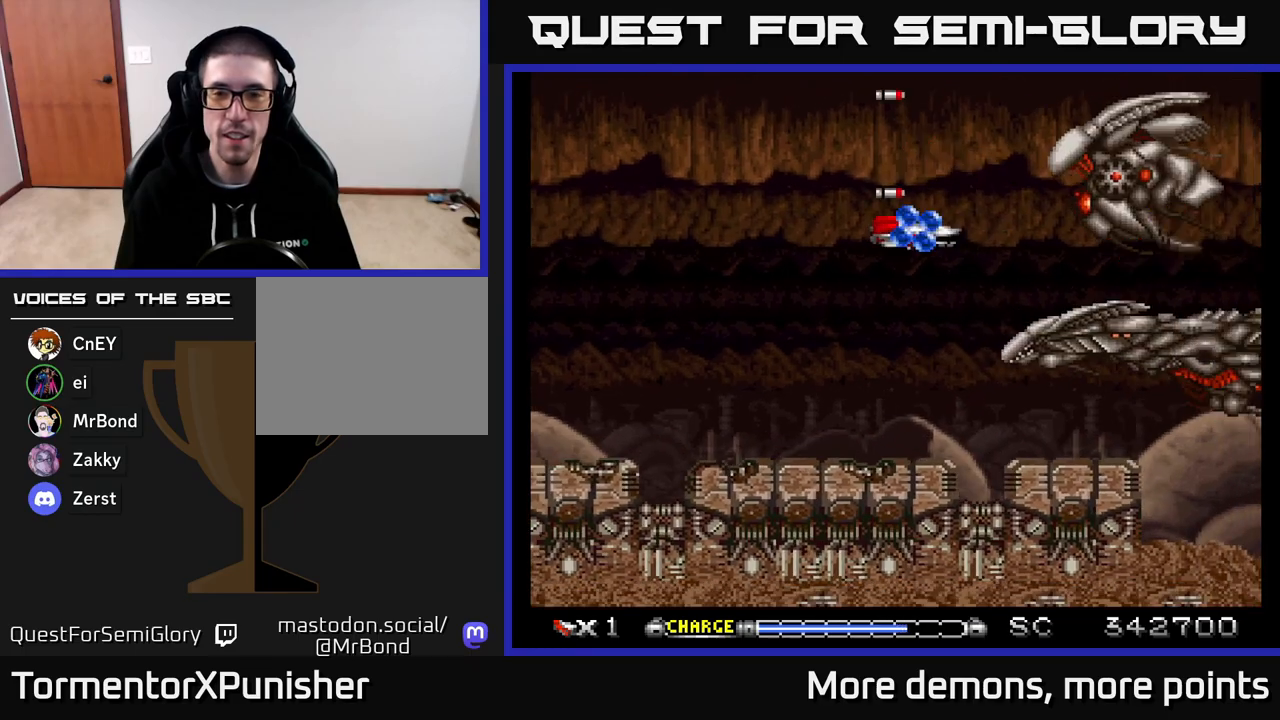
{"buttons": ["A", "R2", "DPAD_LEFT"], "right_stick": "center", "events": [[50, "DPAD_LEFT", "down"], [100, "X", "up"], [183, "DPAD_DOWN", "up"], [433, "R2", "down"]]}
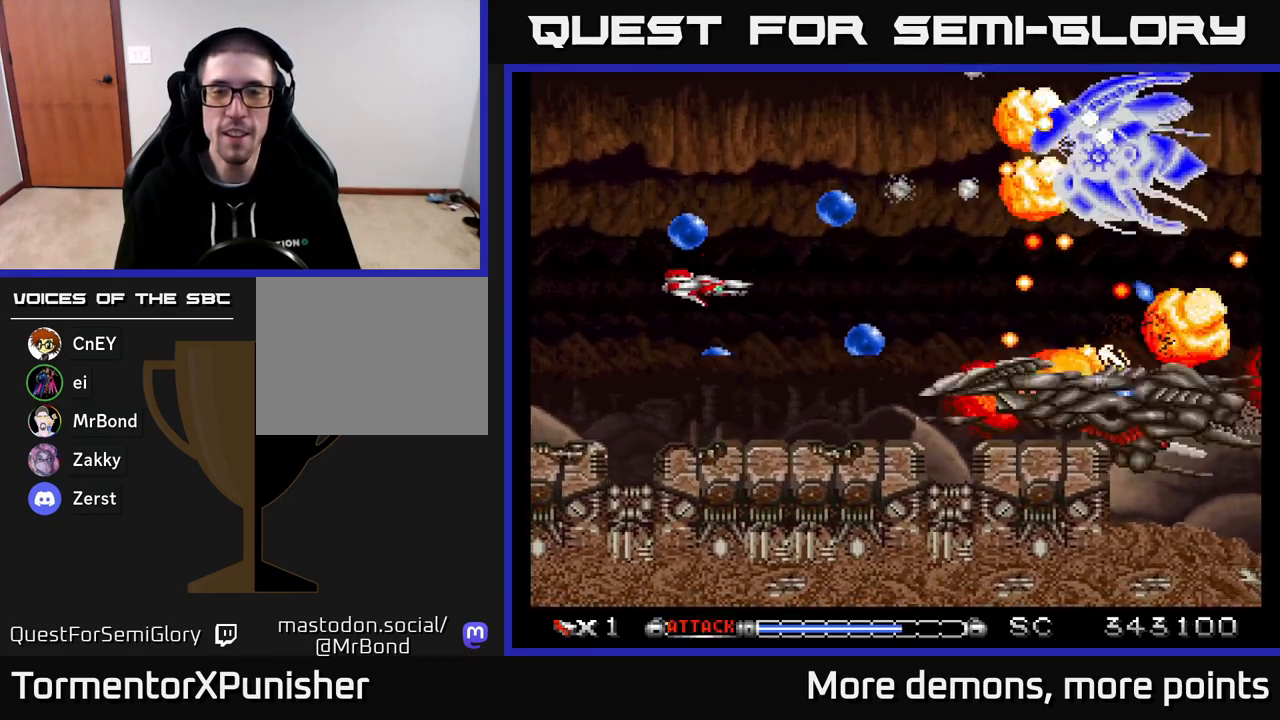
{"buttons": ["A"], "right_stick": "center", "events": [[17, "DPAD_UP", "down"], [33, "DPAD_LEFT", "up"], [67, "R2", "up"], [233, "DPAD_UP", "up"], [267, "DPAD_DOWN", "down"], [400, "DPAD_DOWN", "up"], [400, "DPAD_LEFT", "down"], [467, "DPAD_LEFT", "up"]]}
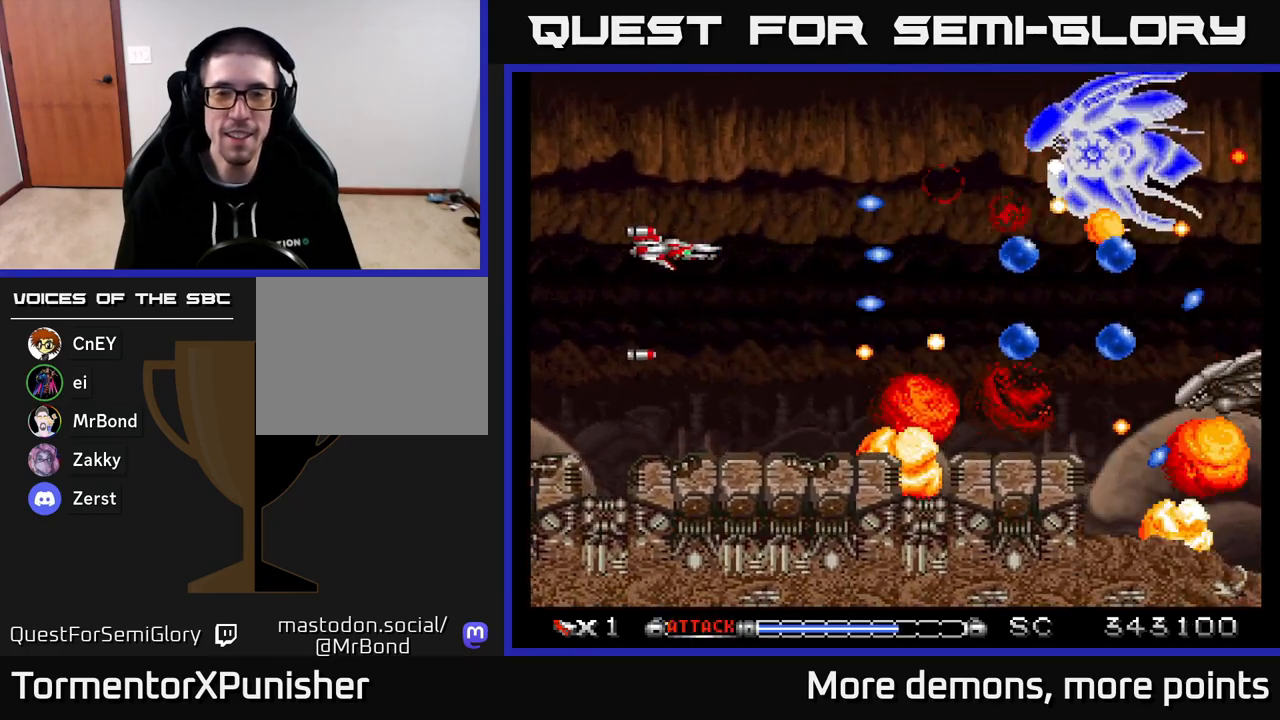
{"buttons": ["A", "DPAD_DOWN", "DPAD_RIGHT"], "right_stick": "center", "events": [[117, "DPAD_RIGHT", "down"], [300, "DPAD_RIGHT", "up"], [333, "DPAD_UP", "down"], [350, "DPAD_LEFT", "down"], [450, "DPAD_LEFT", "up"], [450, "DPAD_UP", "up"], [483, "DPAD_DOWN", "down"], [500, "DPAD_RIGHT", "down"]]}
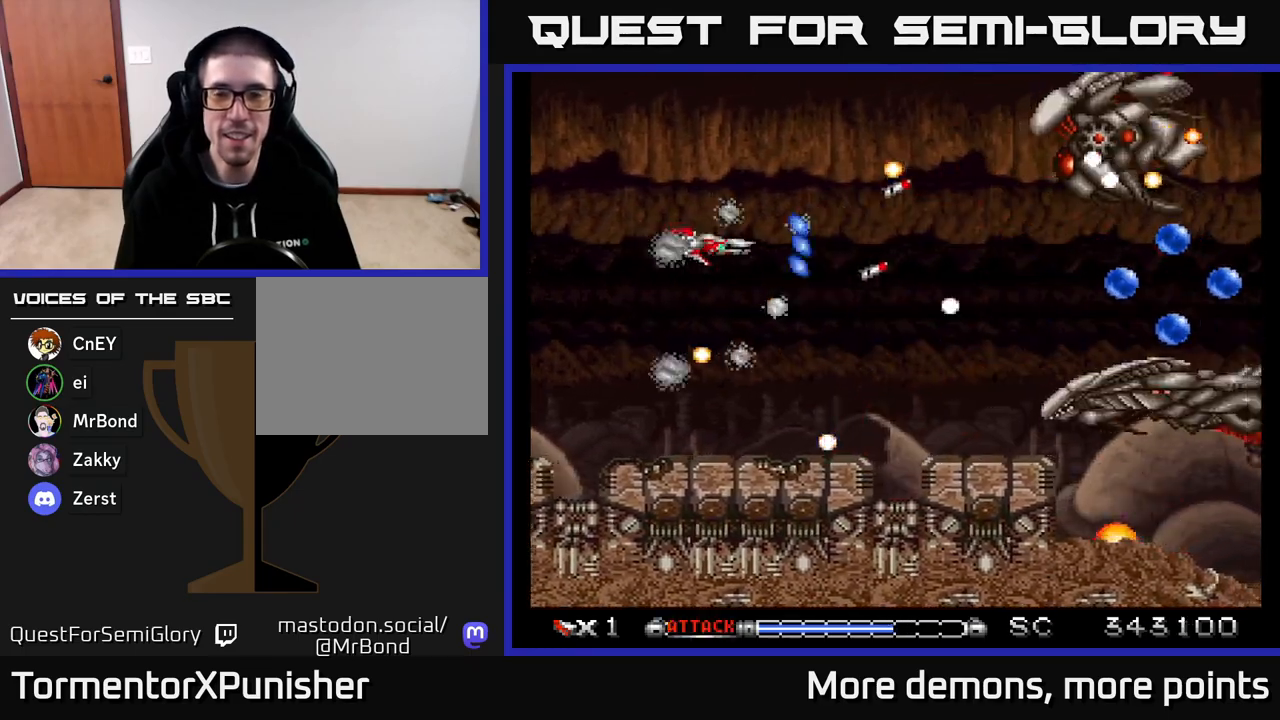
{"buttons": ["A", "DPAD_DOWN"], "right_stick": "center", "events": [[83, "DPAD_DOWN", "up"], [183, "DPAD_RIGHT", "up"], [267, "DPAD_RIGHT", "down"], [350, "DPAD_DOWN", "down"], [400, "DPAD_RIGHT", "up"]]}
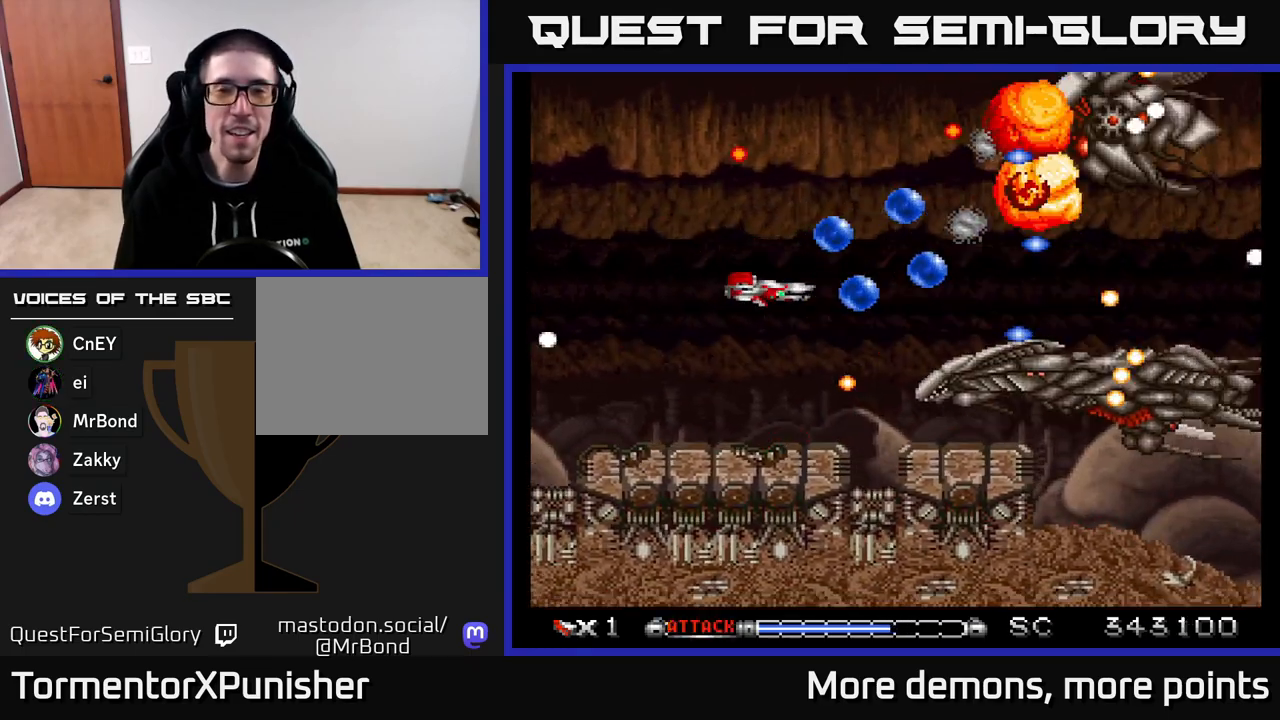
{"buttons": ["A", "DPAD_UP"], "right_stick": "center", "events": [[167, "DPAD_LEFT", "down"], [200, "DPAD_DOWN", "up"], [317, "R2", "down"], [400, "DPAD_UP", "down"], [417, "DPAD_LEFT", "up"], [417, "R2", "up"]]}
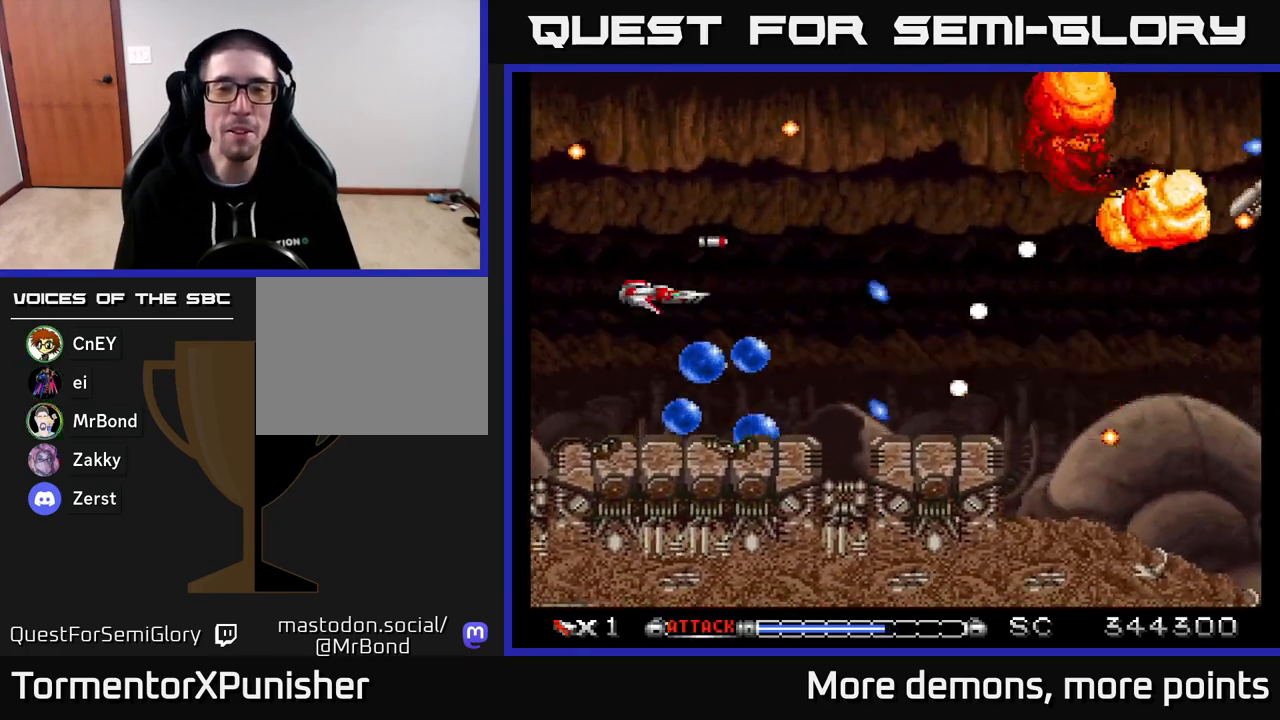
{"buttons": ["A", "DPAD_LEFT"], "right_stick": "center", "events": [[183, "DPAD_UP", "up"], [200, "DPAD_RIGHT", "down"], [317, "DPAD_RIGHT", "up"], [317, "DPAD_UP", "down"], [417, "DPAD_LEFT", "down"], [417, "DPAD_UP", "up"]]}